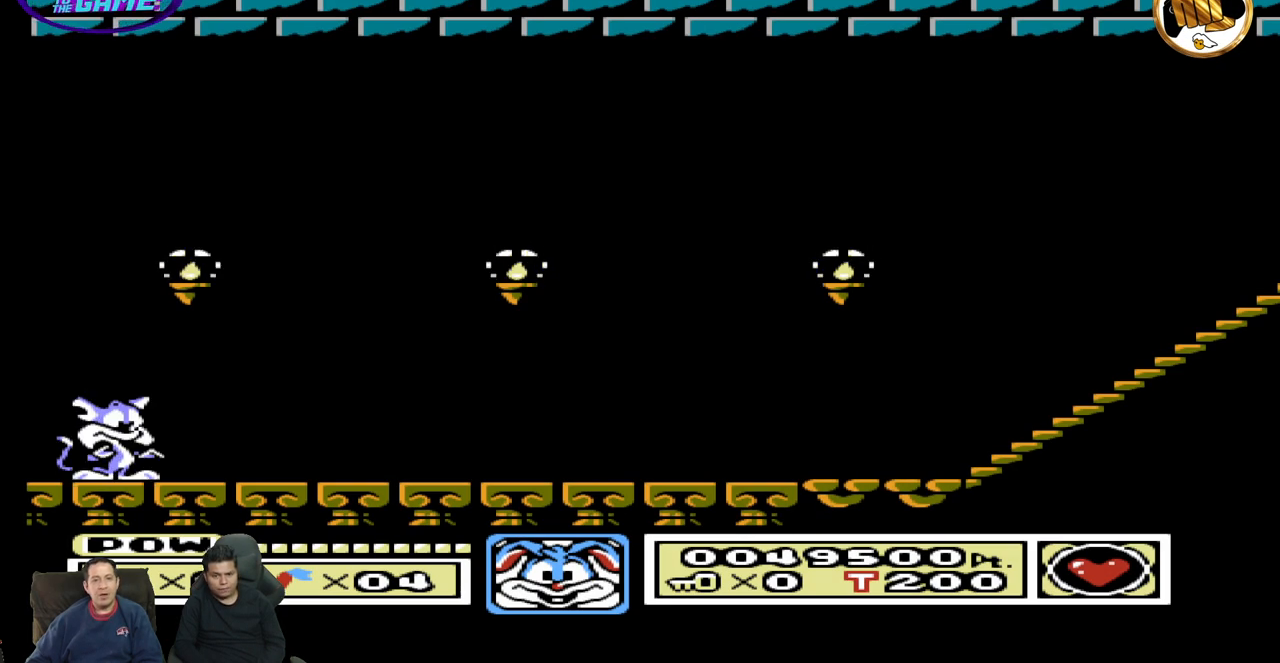
Gameplay with a controller (Nintendo layout); each line is a JSON object with the inputs held at the frame after it. "events" lists button and stick changes between this image and that frame as [ms after this image, input, new state], when the widget could be followed in between. Not read: A B L3 R3 START.
{"buttons": ["DPAD_RIGHT"], "events": [[67, "DPAD_RIGHT", "down"]]}
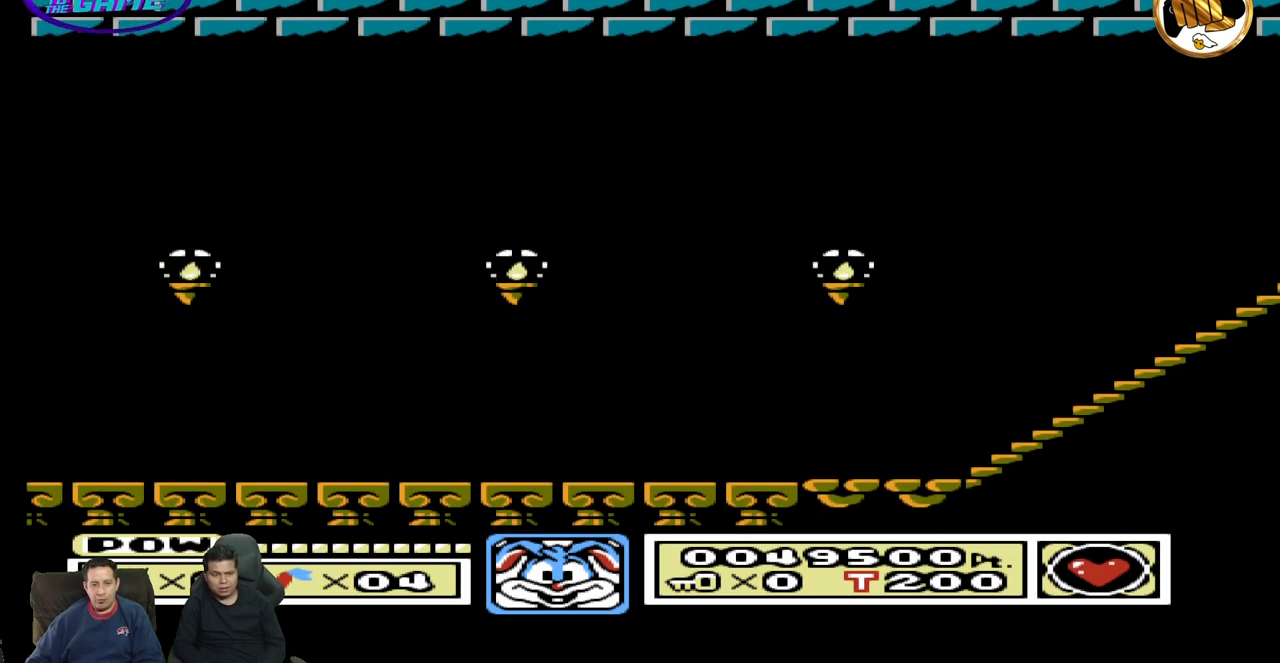
{"buttons": ["DPAD_RIGHT"], "events": [[100, "DPAD_RIGHT", "up"], [400, "DPAD_RIGHT", "down"]]}
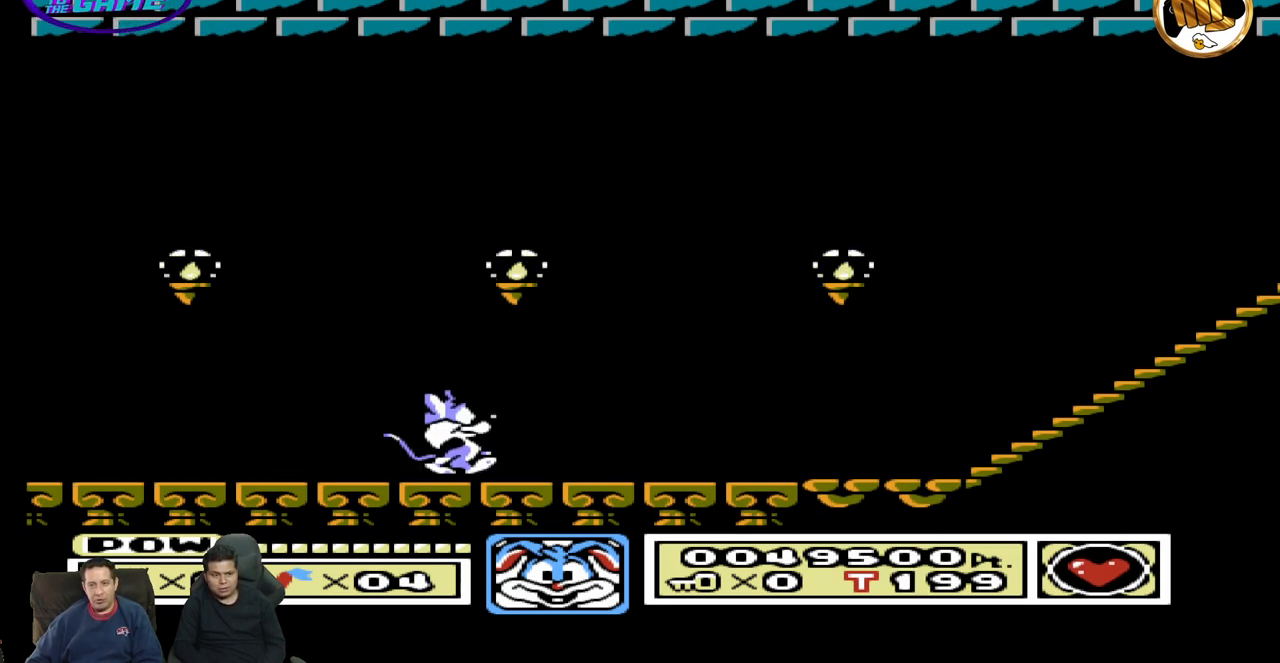
{"buttons": [], "events": [[500, "DPAD_RIGHT", "up"]]}
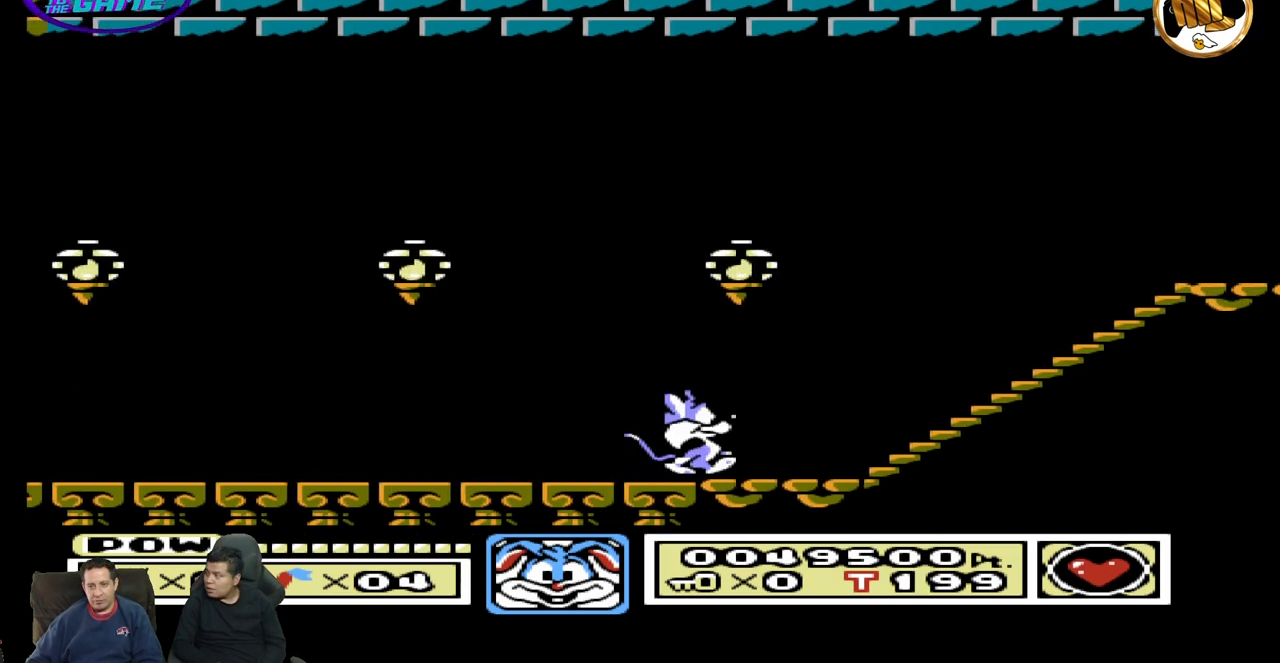
{"buttons": ["DPAD_RIGHT"], "events": [[167, "DPAD_LEFT", "down"], [333, "DPAD_LEFT", "up"], [433, "DPAD_RIGHT", "down"]]}
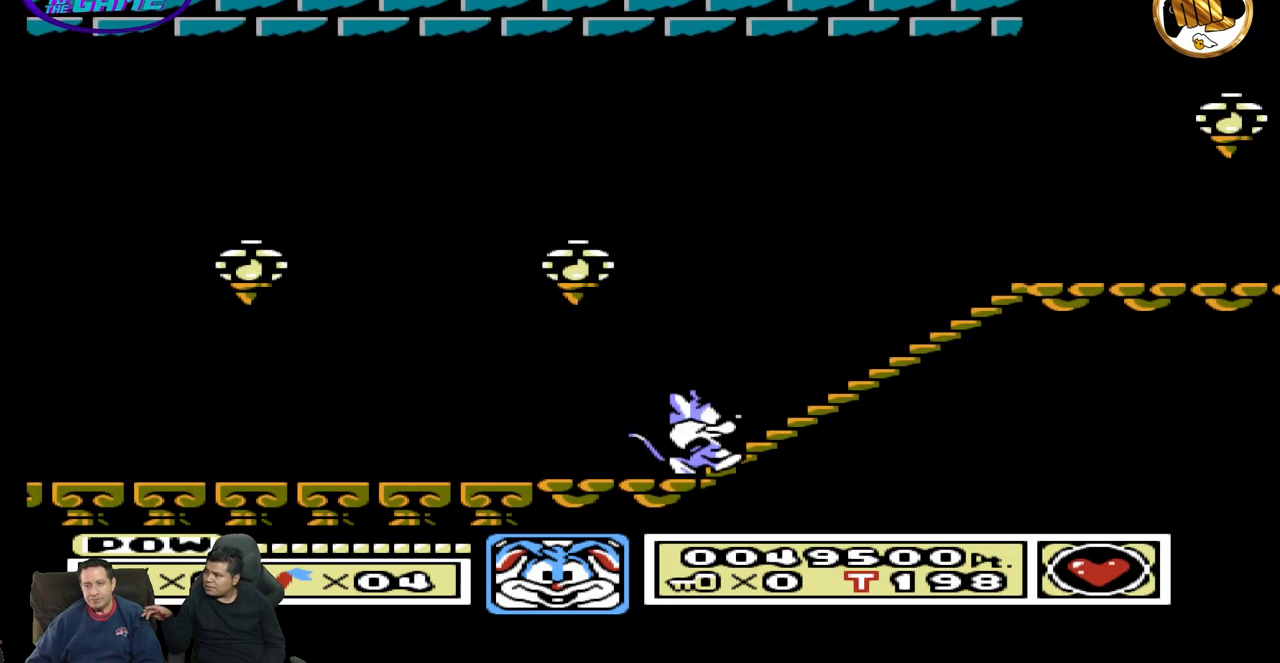
{"buttons": ["DPAD_RIGHT"], "events": []}
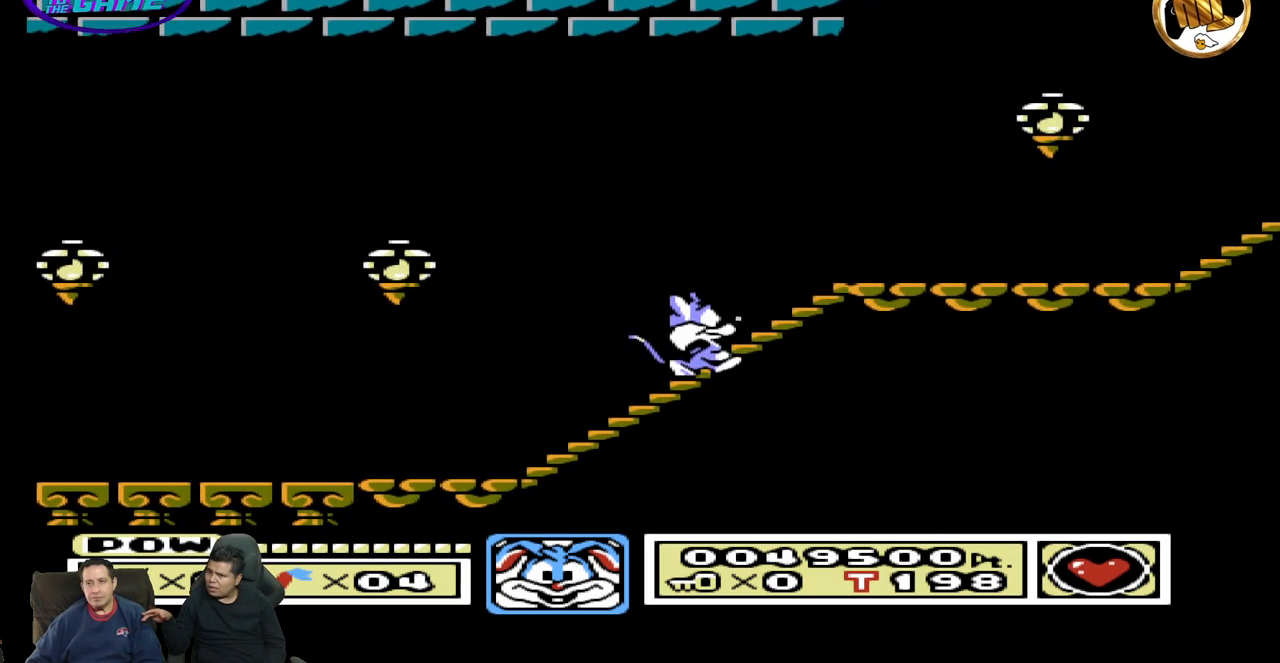
{"buttons": [], "events": [[133, "DPAD_RIGHT", "up"], [333, "DPAD_LEFT", "down"], [467, "DPAD_LEFT", "up"]]}
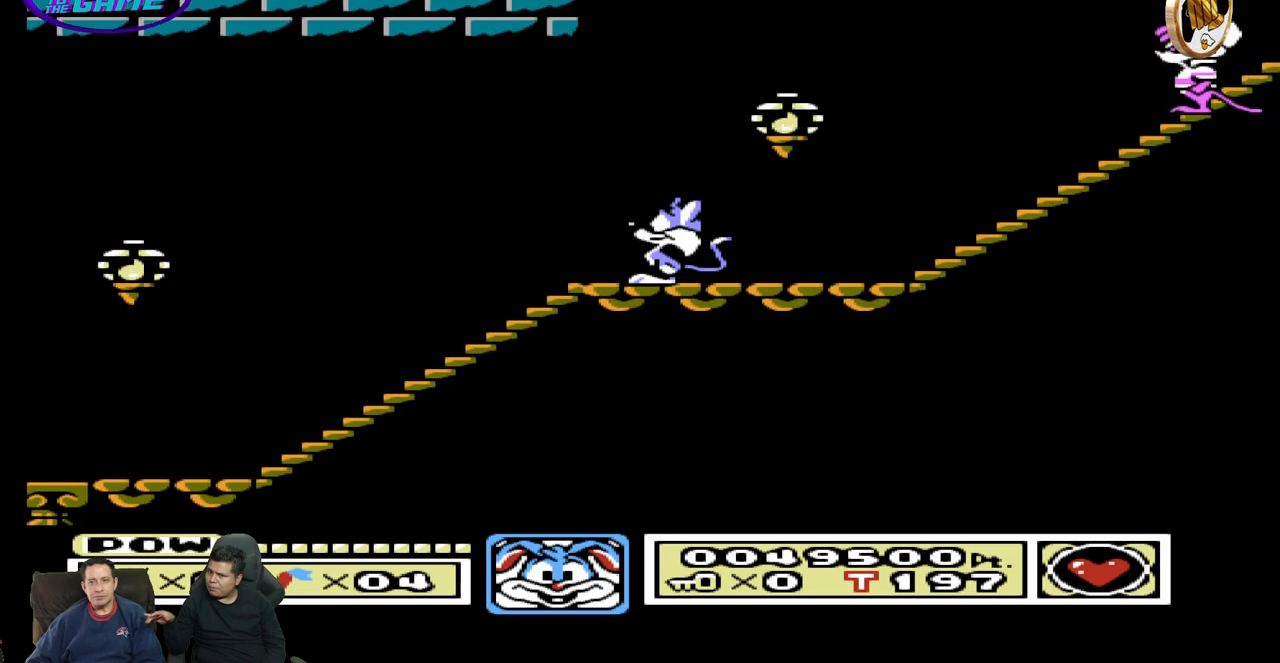
{"buttons": [], "events": [[100, "DPAD_RIGHT", "down"], [167, "DPAD_RIGHT", "up"], [267, "DPAD_LEFT", "down"], [433, "DPAD_LEFT", "up"]]}
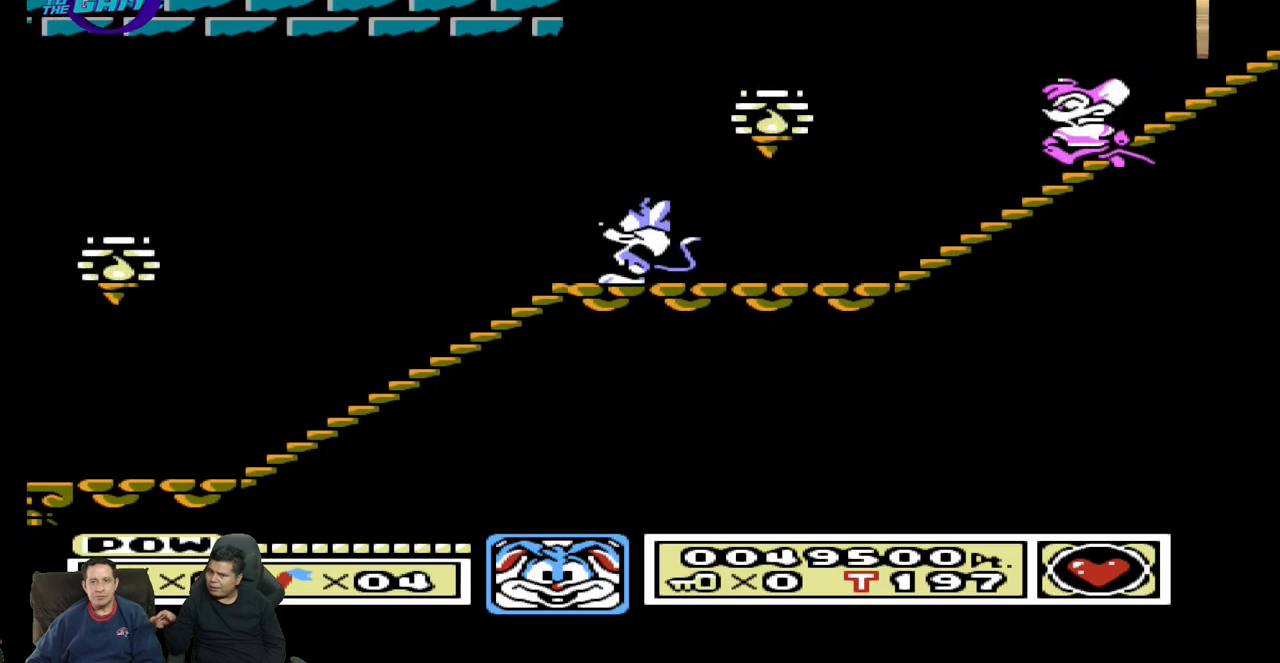
{"buttons": ["DPAD_RIGHT"], "events": [[233, "DPAD_RIGHT", "down"]]}
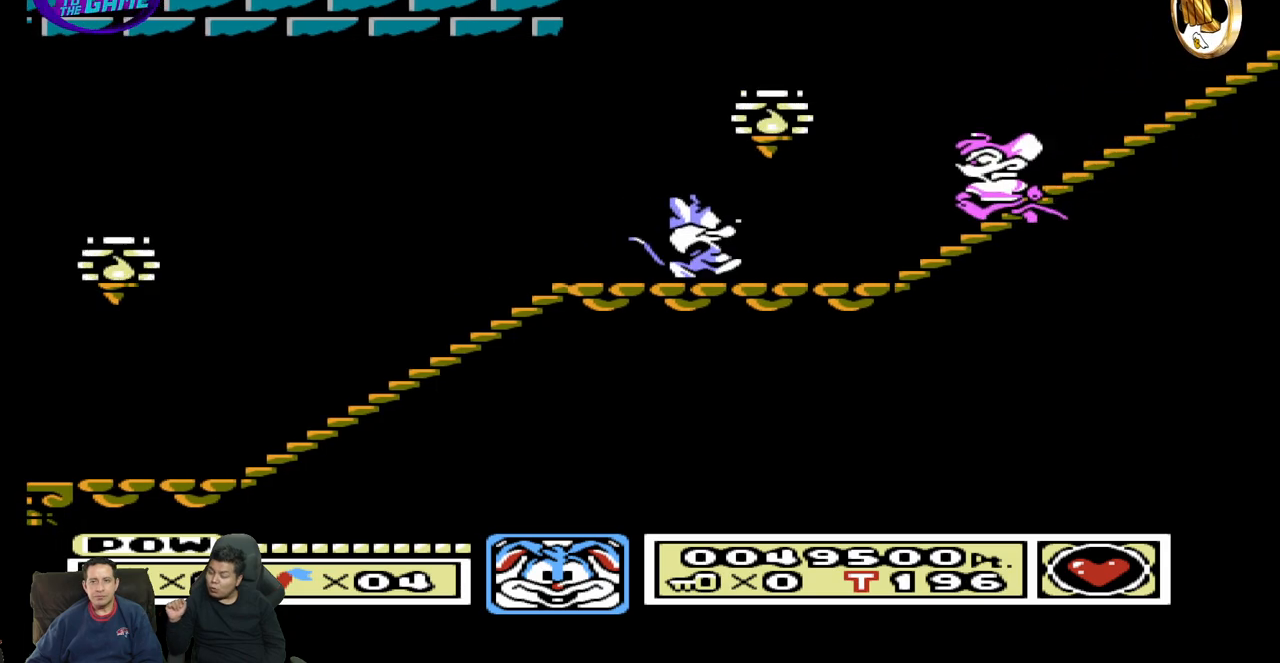
{"buttons": ["DPAD_LEFT"], "events": [[133, "DPAD_RIGHT", "up"], [367, "DPAD_LEFT", "down"]]}
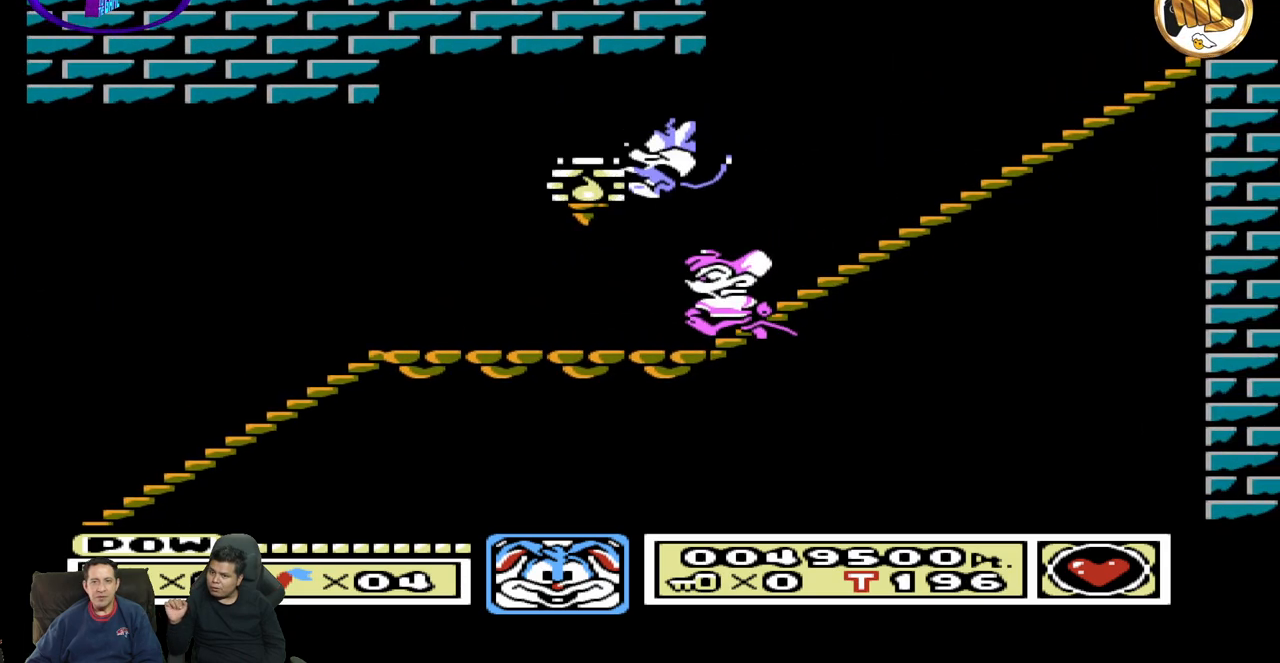
{"buttons": ["DPAD_RIGHT"], "events": [[33, "DPAD_LEFT", "up"], [167, "DPAD_RIGHT", "down"]]}
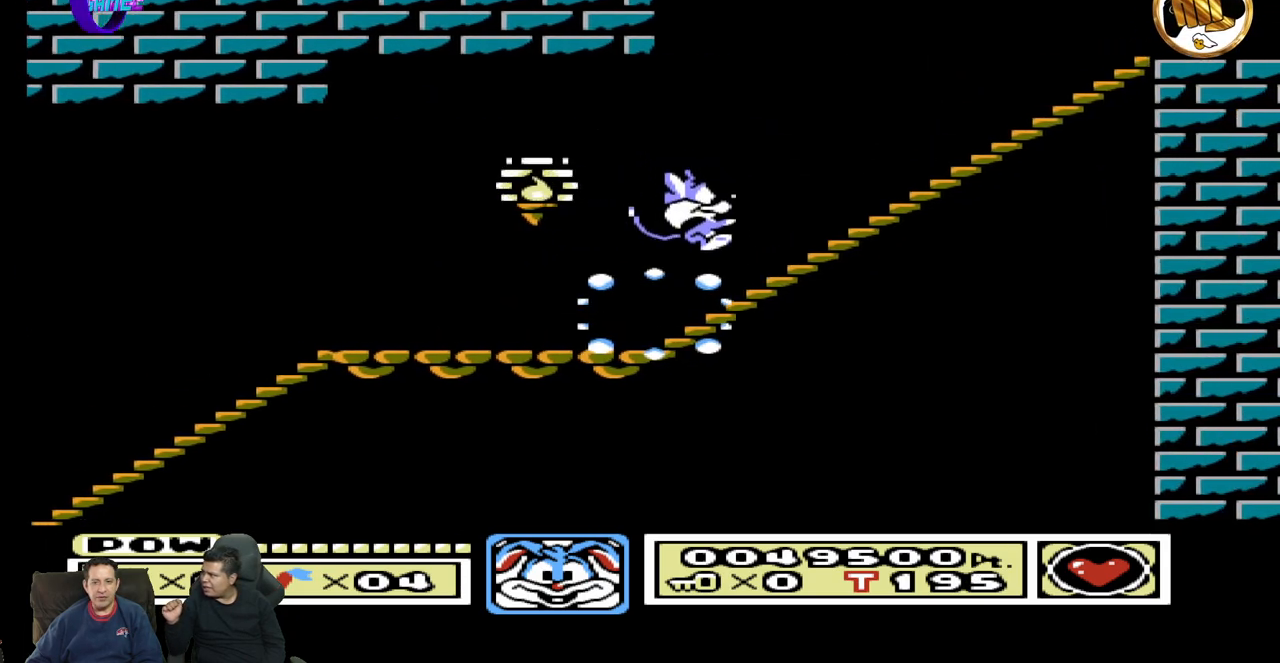
{"buttons": ["DPAD_LEFT"], "events": [[367, "DPAD_RIGHT", "up"], [467, "DPAD_LEFT", "down"]]}
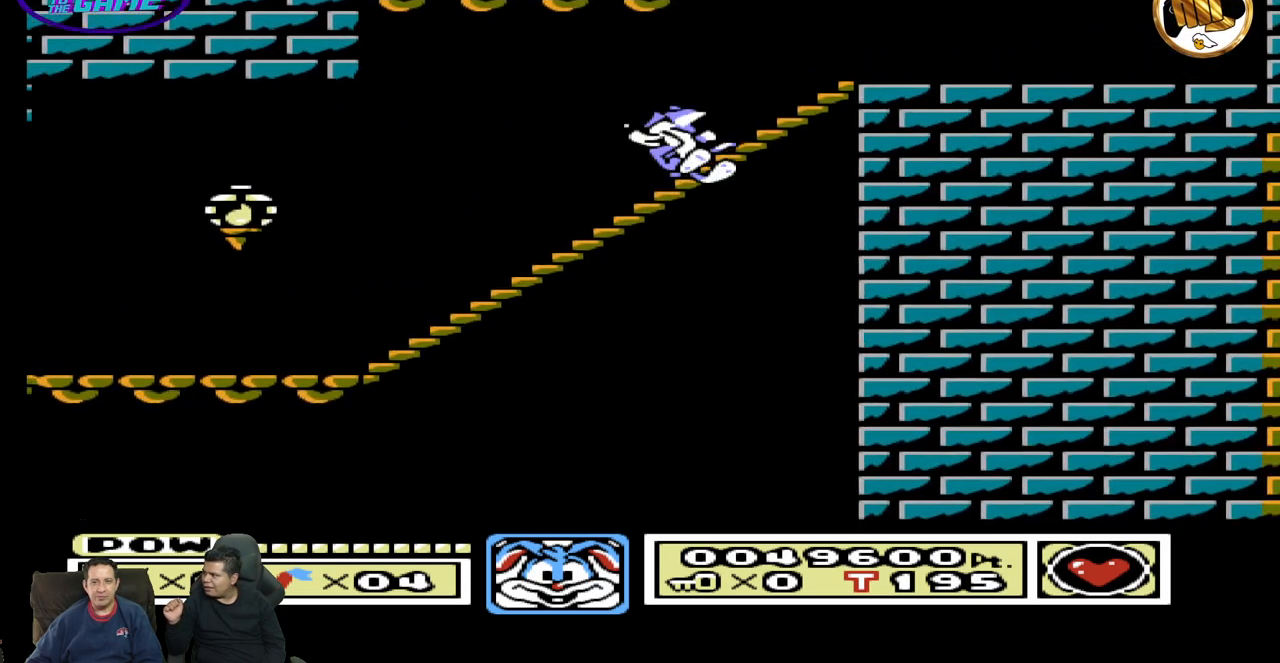
{"buttons": ["DPAD_LEFT"], "events": []}
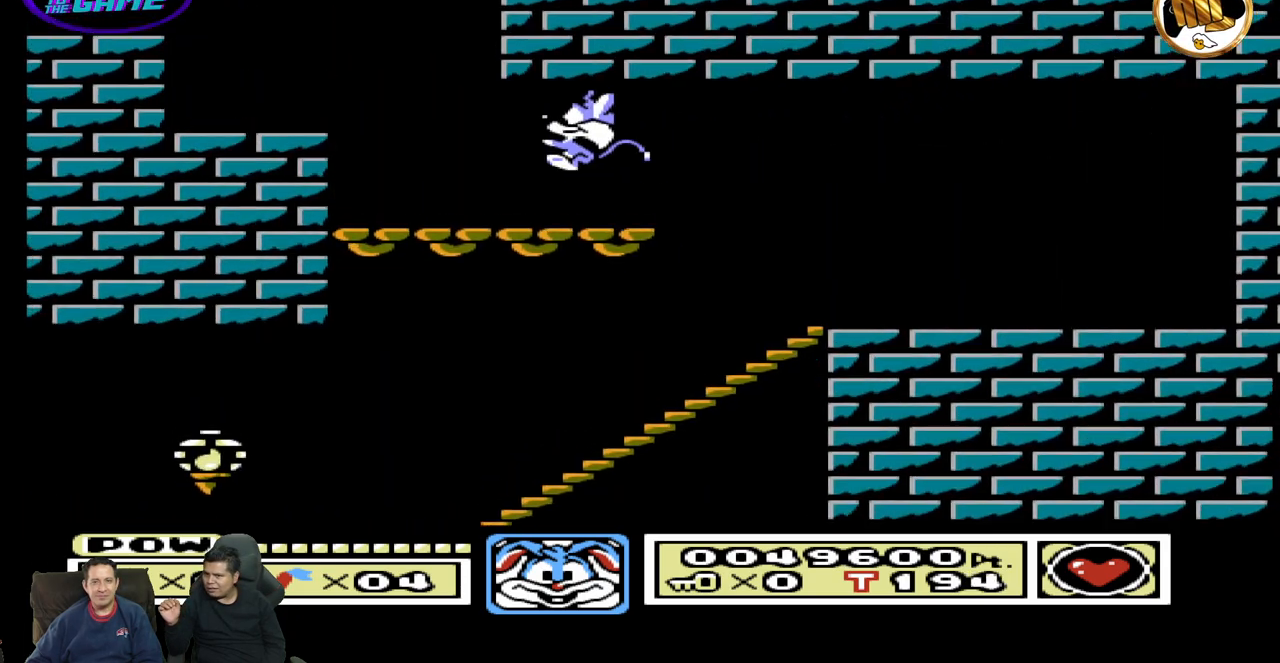
{"buttons": ["DPAD_LEFT"], "events": [[33, "DPAD_LEFT", "up"], [200, "DPAD_LEFT", "down"]]}
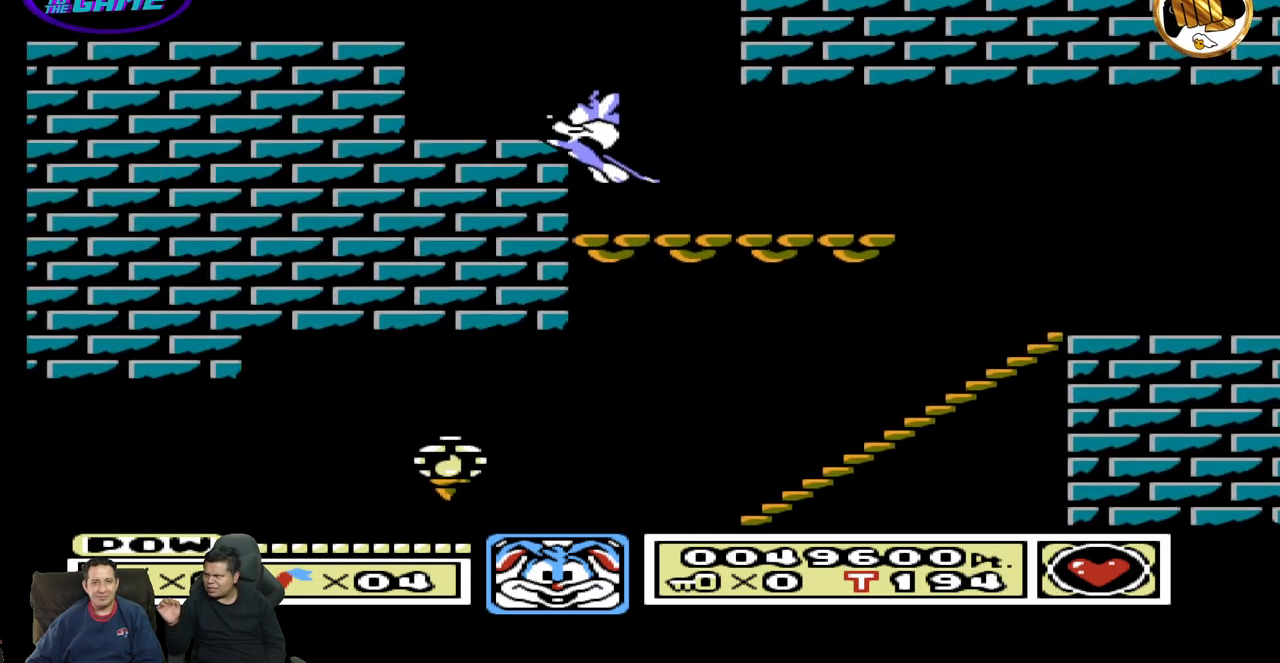
{"buttons": ["DPAD_LEFT"], "events": []}
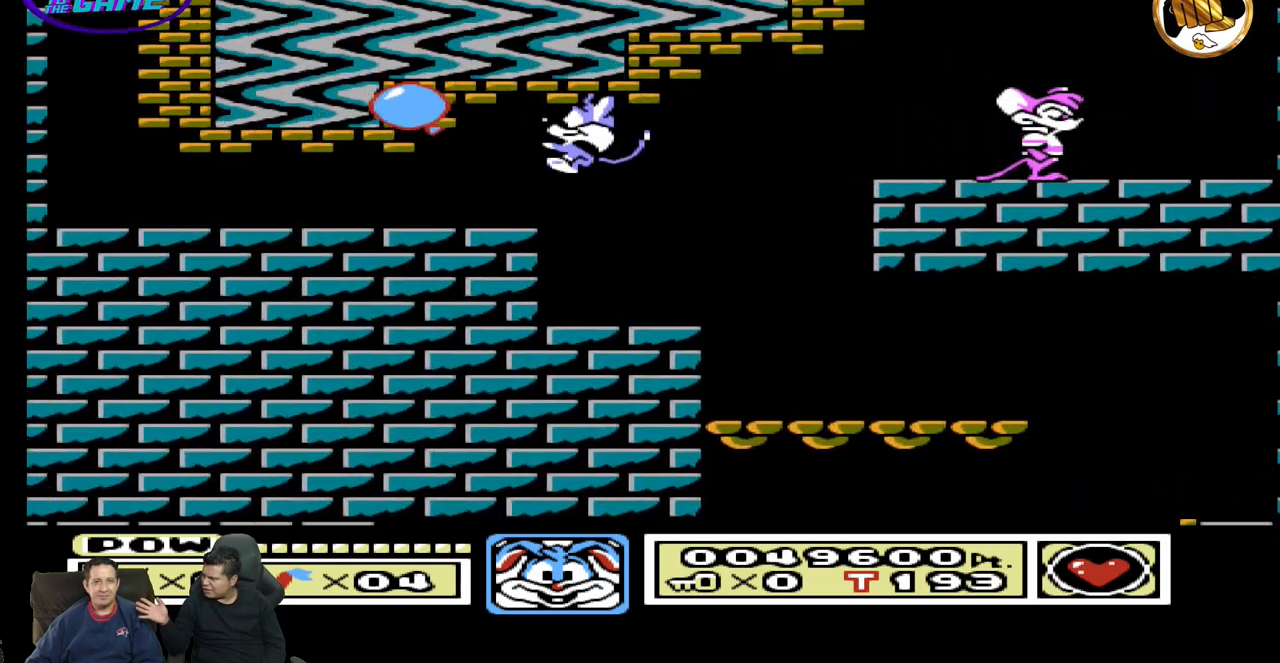
{"buttons": ["DPAD_RIGHT"], "events": [[200, "DPAD_LEFT", "up"], [333, "DPAD_RIGHT", "down"]]}
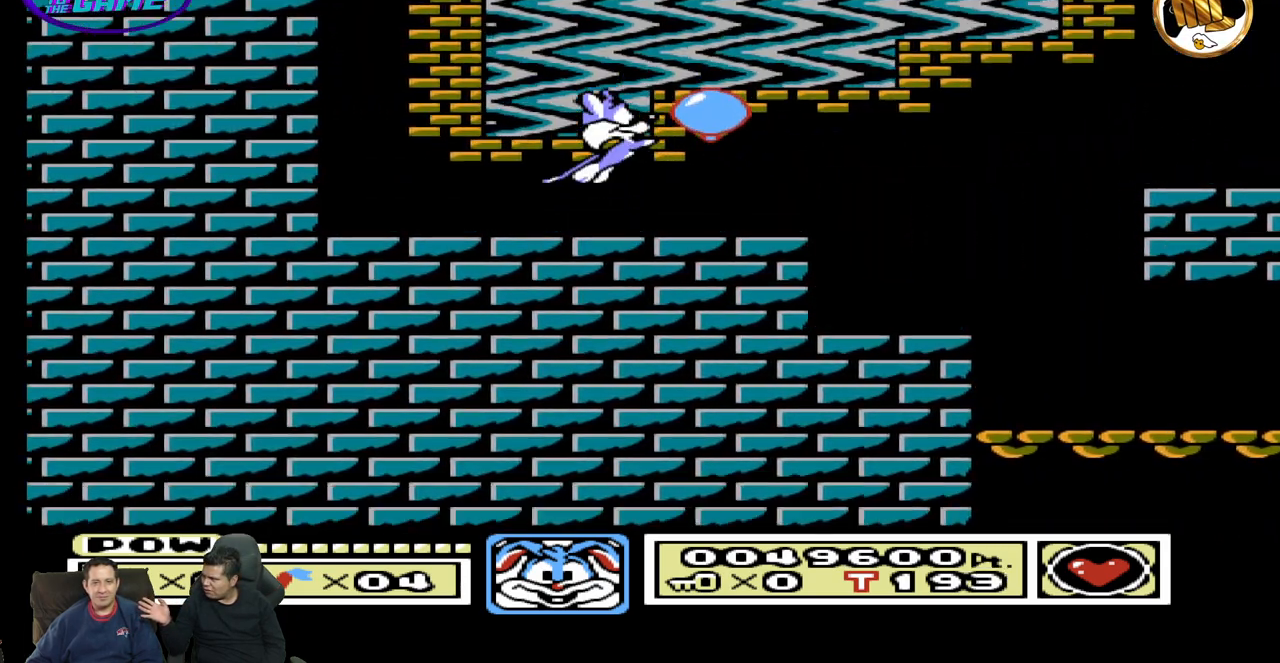
{"buttons": [], "events": [[117, "DPAD_RIGHT", "up"]]}
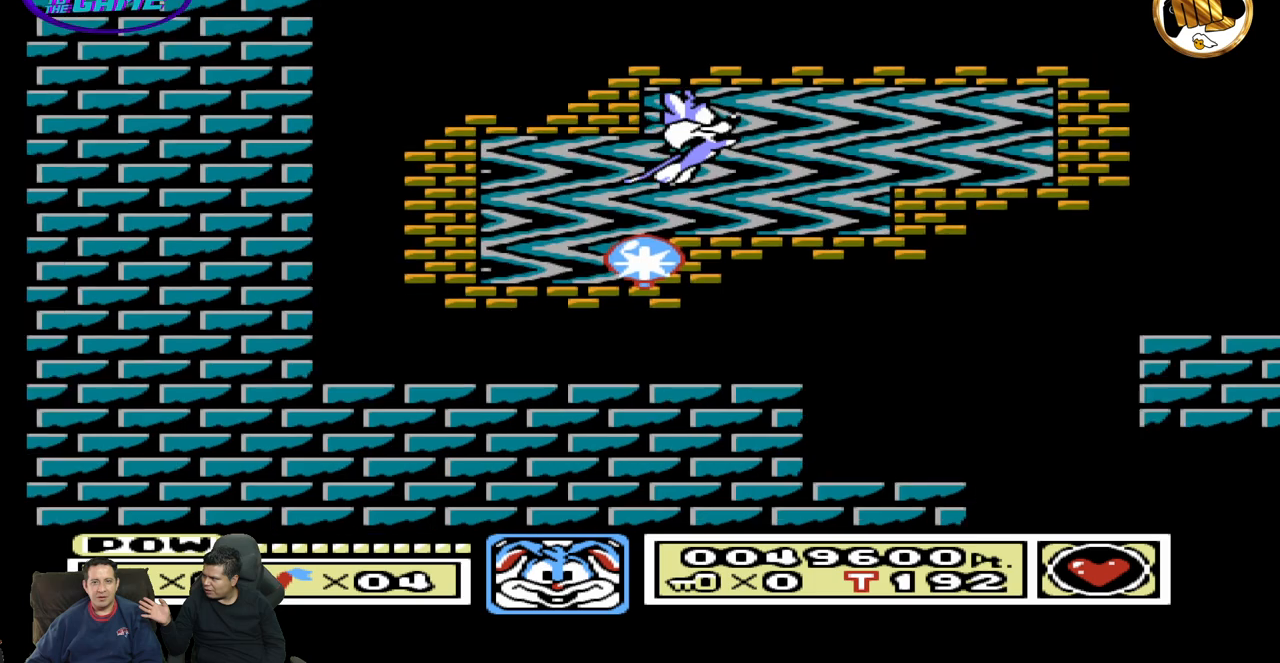
{"buttons": ["DPAD_LEFT"], "events": [[367, "DPAD_LEFT", "down"]]}
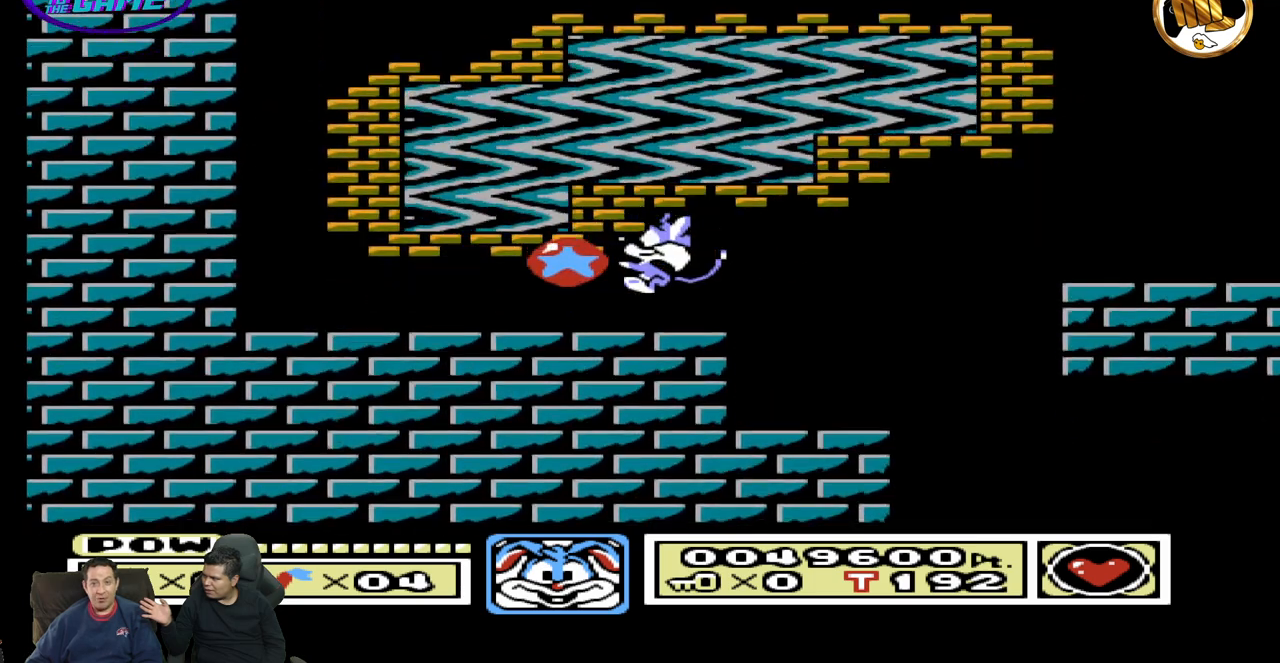
{"buttons": ["DPAD_RIGHT"], "events": [[33, "DPAD_LEFT", "up"], [100, "DPAD_RIGHT", "down"], [267, "DPAD_RIGHT", "up"], [433, "DPAD_RIGHT", "down"]]}
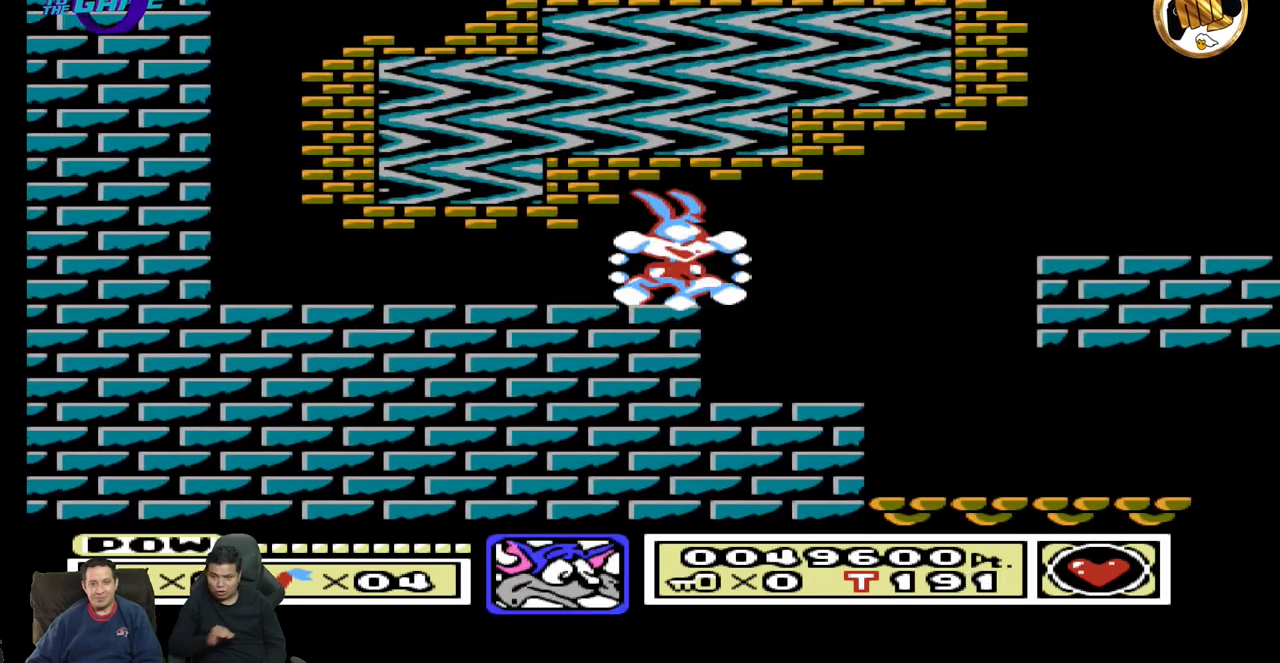
{"buttons": [], "events": [[33, "DPAD_RIGHT", "up"], [133, "DPAD_LEFT", "down"], [367, "DPAD_LEFT", "up"]]}
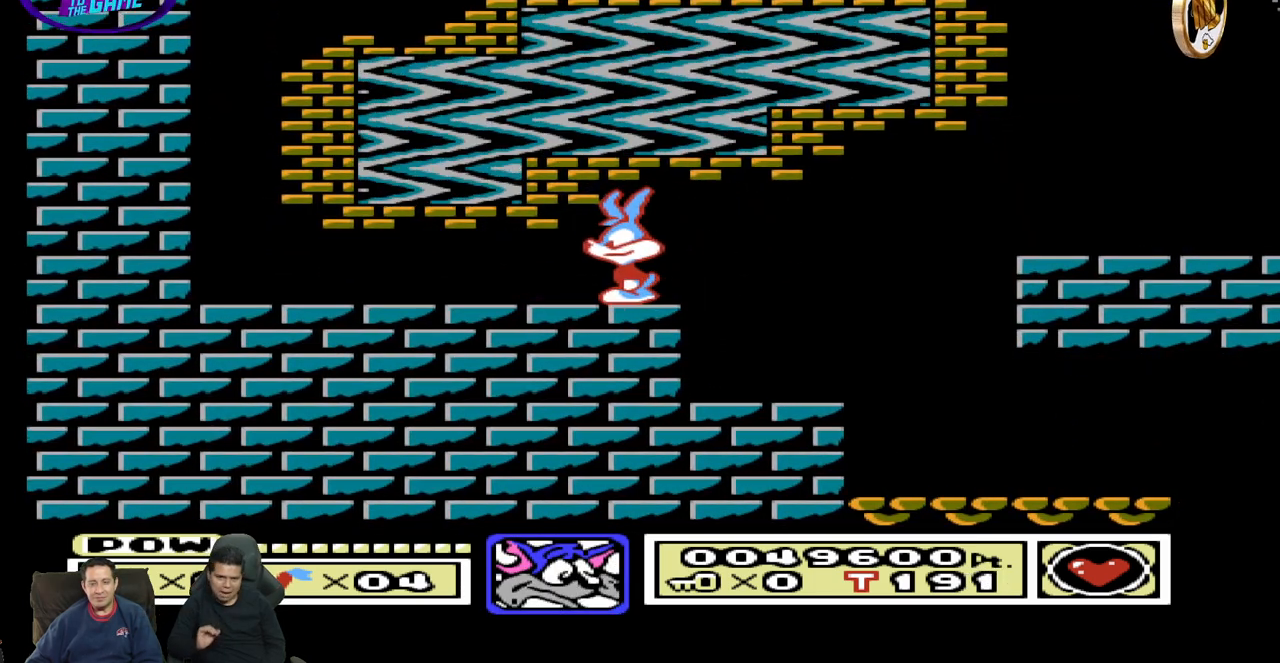
{"buttons": ["DPAD_RIGHT"], "events": [[133, "DPAD_RIGHT", "down"]]}
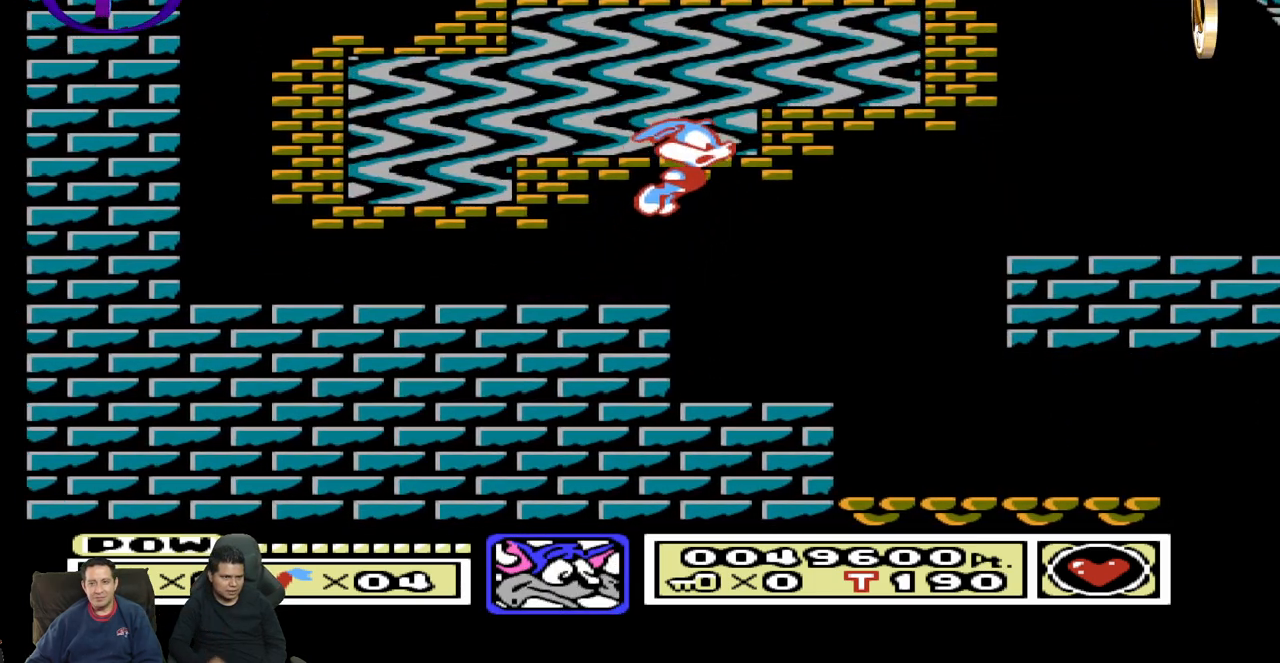
{"buttons": ["DPAD_LEFT"], "events": [[400, "DPAD_RIGHT", "up"], [483, "DPAD_LEFT", "down"]]}
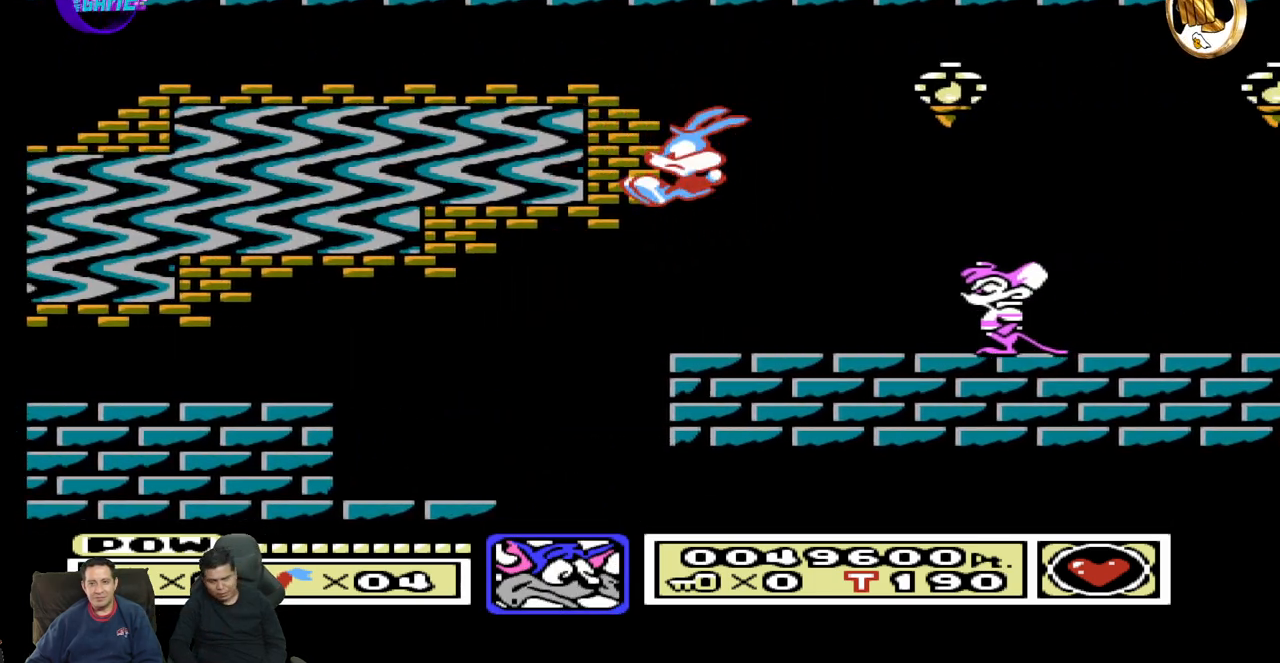
{"buttons": ["DPAD_RIGHT"], "events": [[250, "DPAD_LEFT", "up"], [417, "DPAD_RIGHT", "down"]]}
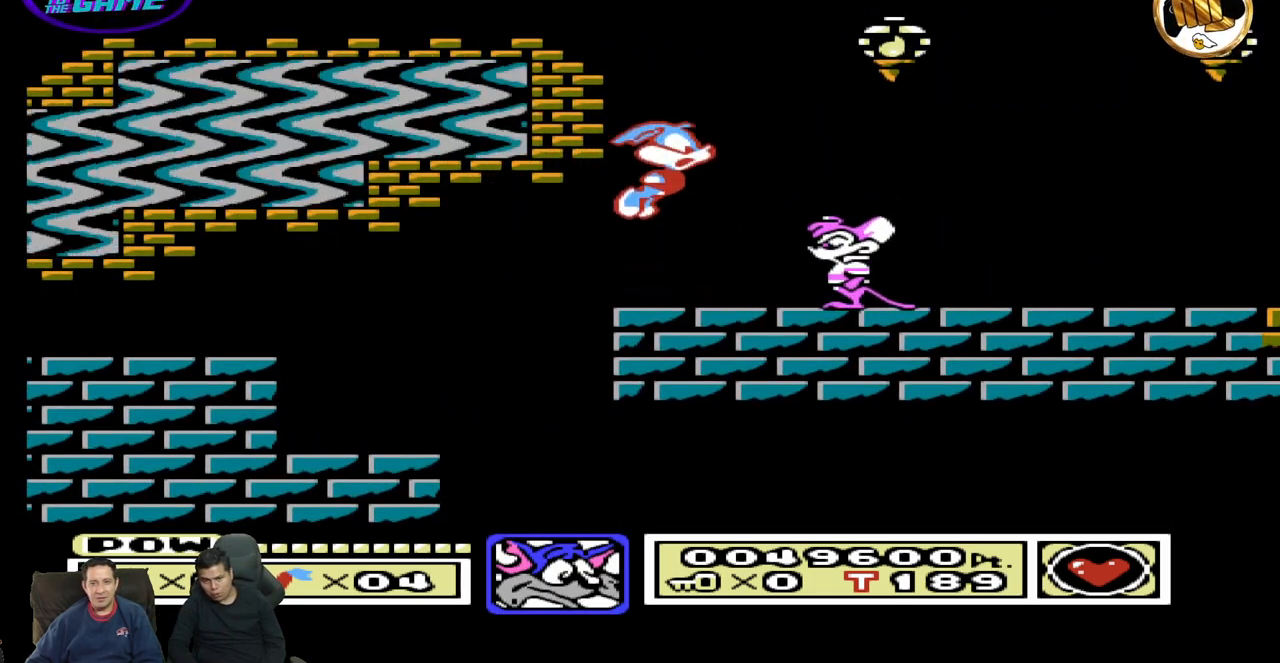
{"buttons": [], "events": [[150, "DPAD_RIGHT", "up"]]}
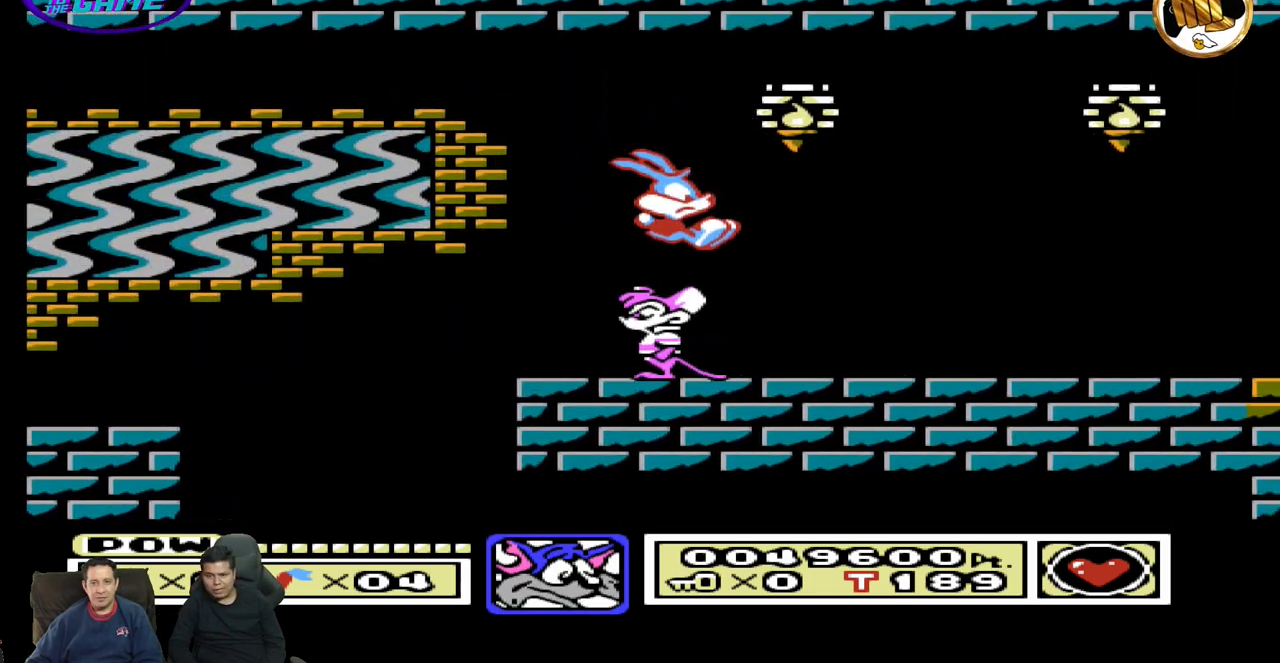
{"buttons": ["DPAD_RIGHT"], "events": [[217, "DPAD_RIGHT", "down"]]}
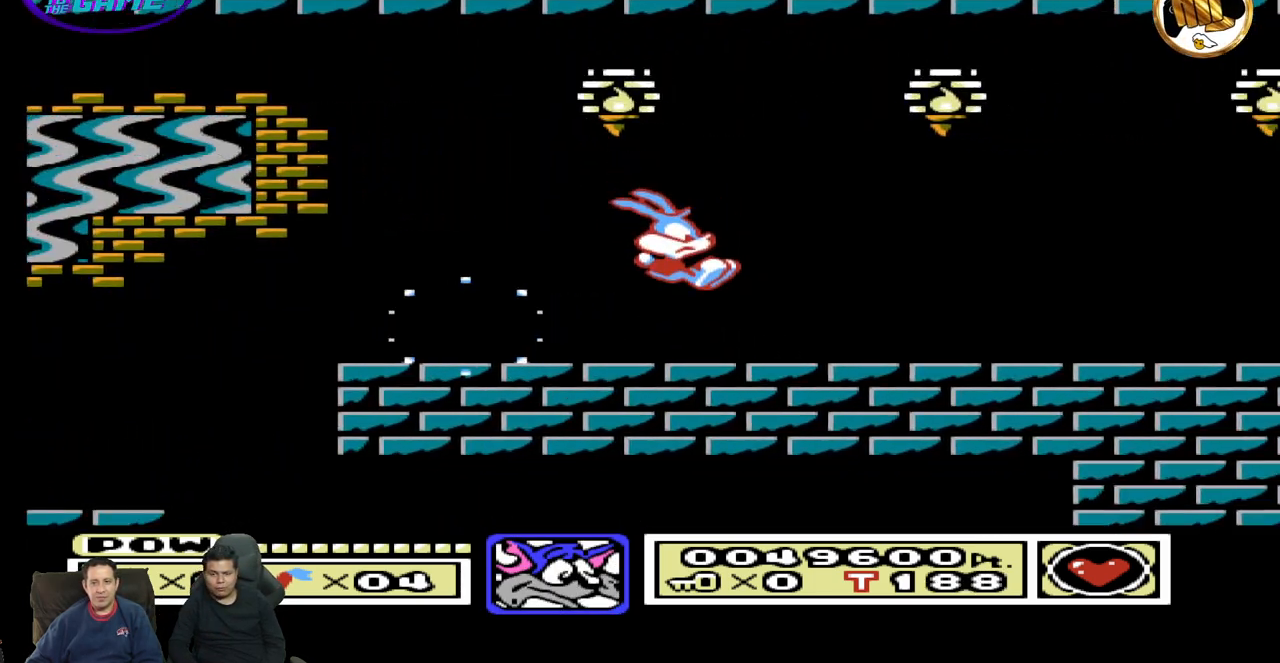
{"buttons": [], "events": [[200, "DPAD_RIGHT", "up"]]}
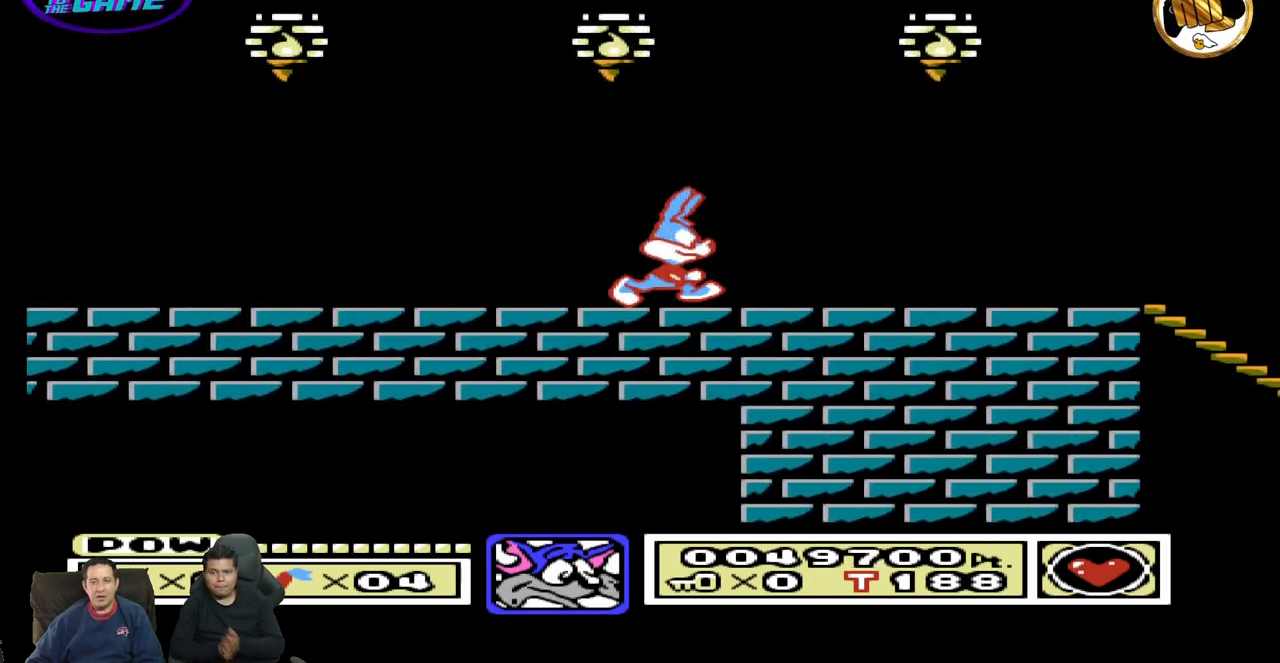
{"buttons": ["DPAD_RIGHT"], "events": [[117, "DPAD_RIGHT", "down"]]}
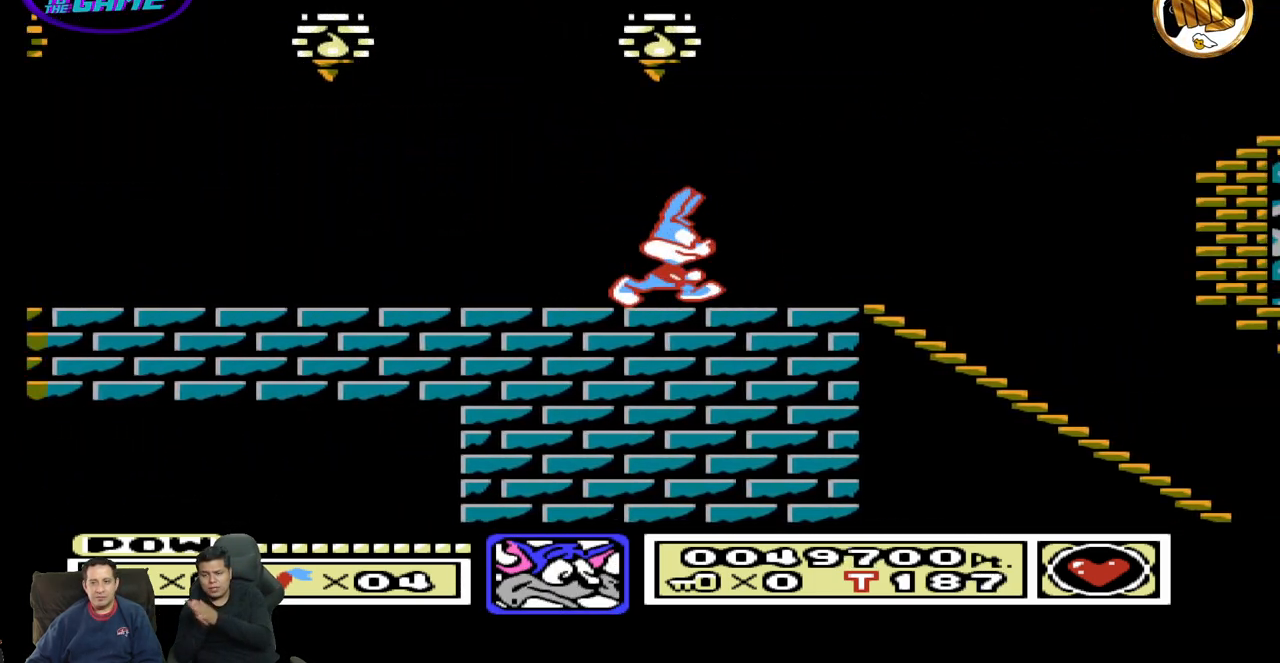
{"buttons": ["DPAD_DOWN"], "events": [[150, "DPAD_RIGHT", "up"], [217, "DPAD_DOWN", "down"]]}
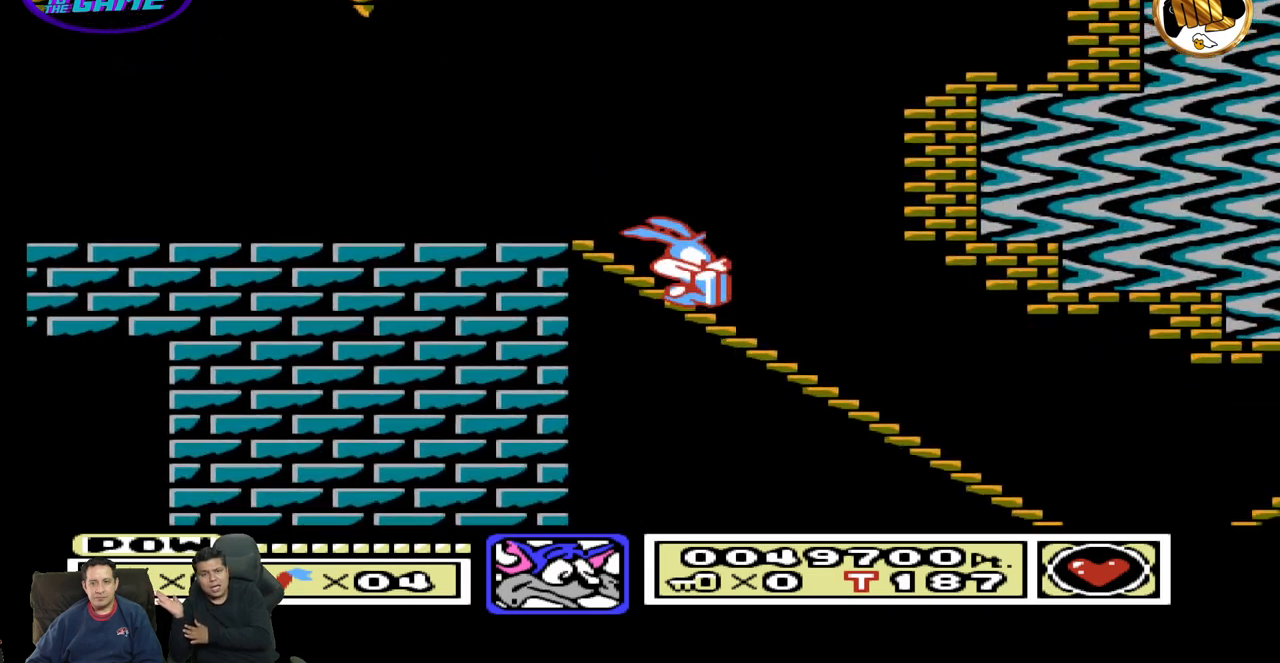
{"buttons": ["DPAD_DOWN"], "events": []}
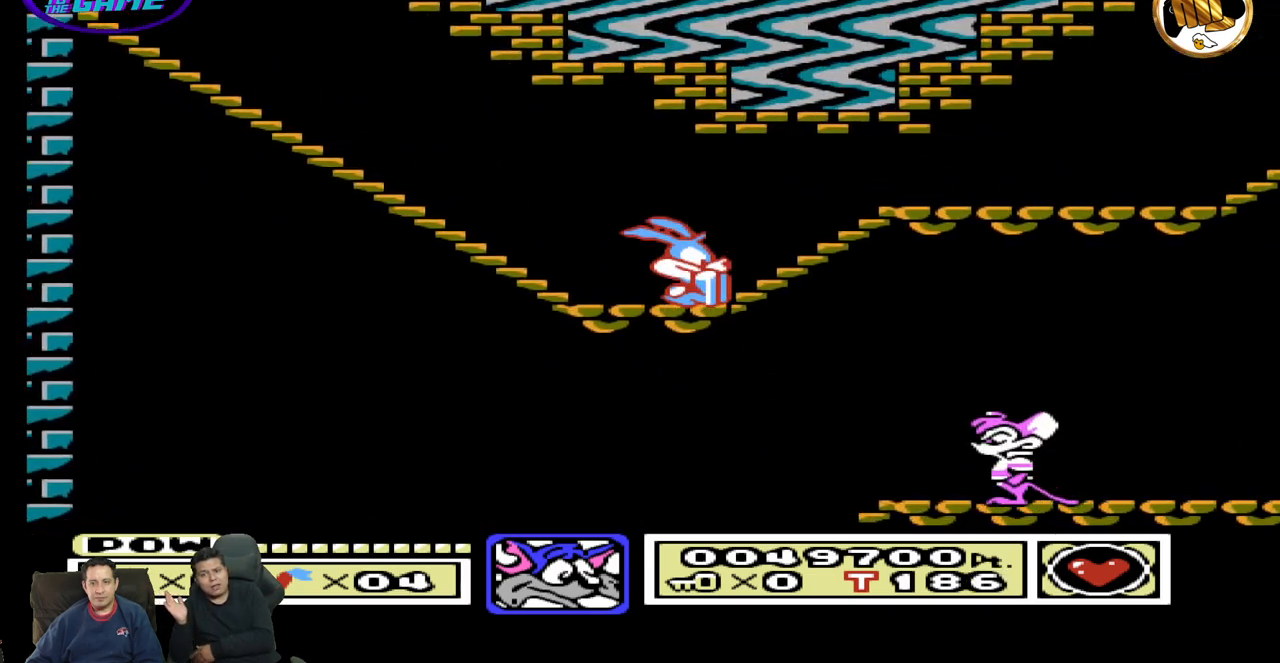
{"buttons": ["DPAD_RIGHT"], "events": [[50, "DPAD_DOWN", "up"], [433, "DPAD_RIGHT", "down"]]}
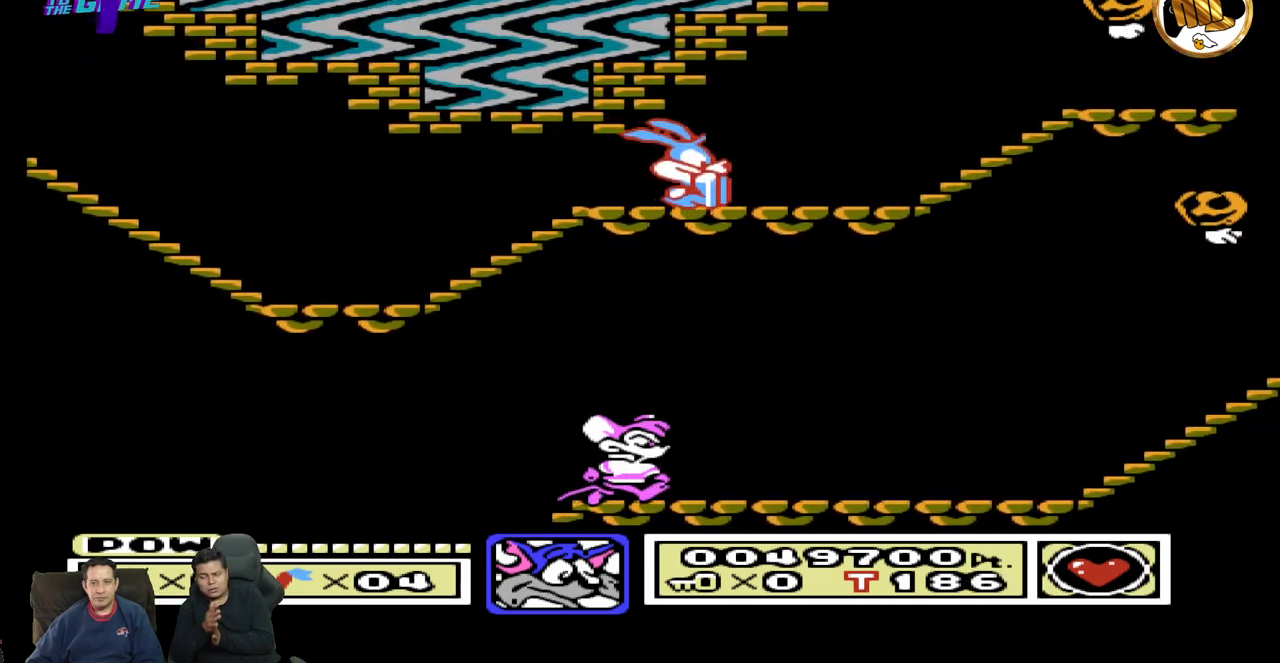
{"buttons": [], "events": [[83, "DPAD_RIGHT", "up"], [150, "DPAD_LEFT", "down"], [400, "DPAD_LEFT", "up"]]}